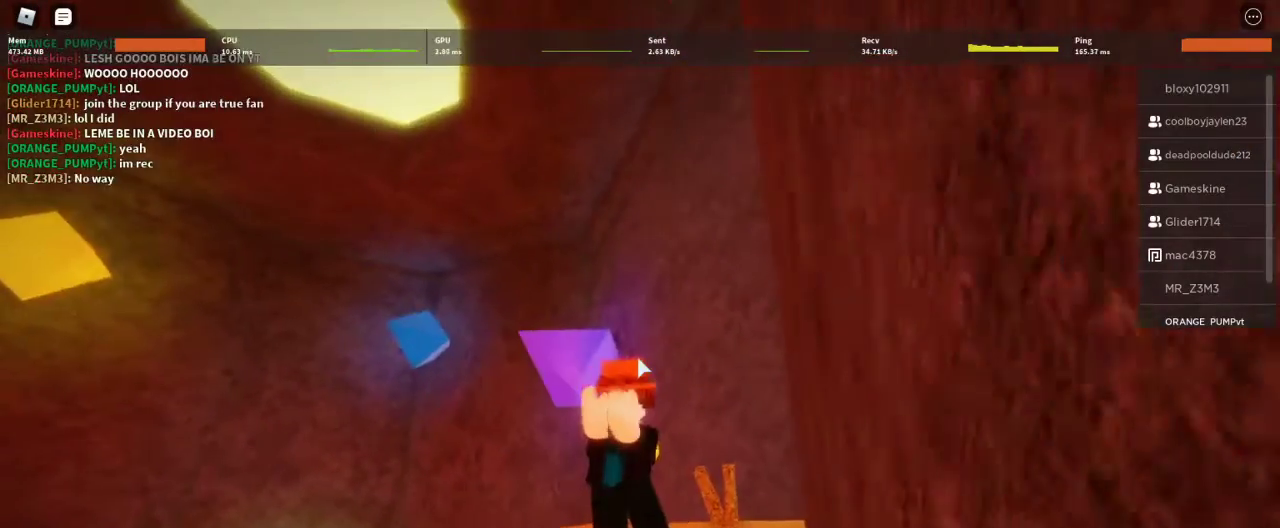
Gameplay with keyboard and mouse; each line is a JSON object with the keys and mouse buttons held at the frame after it. "events" lists presses ("down") and releases ("up") of "1", "2", "3", "4", "5", "a", "alt", "c", "caps_lock", "ctrl", "d", "e", "f", "g", "q", "r", "s", "shift", "space", "t", "tab", "v", "w", "x", "z", "mouse_left", "mouse_wheel" and "mouse_right" between this image and that frame as [ms after this image, input, new state], when the widget could be followed in between. "mouse_left", "mouse_wheel", "mouse_right" = the "left", "wheel", "right" buttons of the "mouse" list. No other keys are recorded. "wheel" means that the mouse wheel is clicked or scrolled. Not read: mouse_move.
{"keys": [], "mouse": ["right"], "events": []}
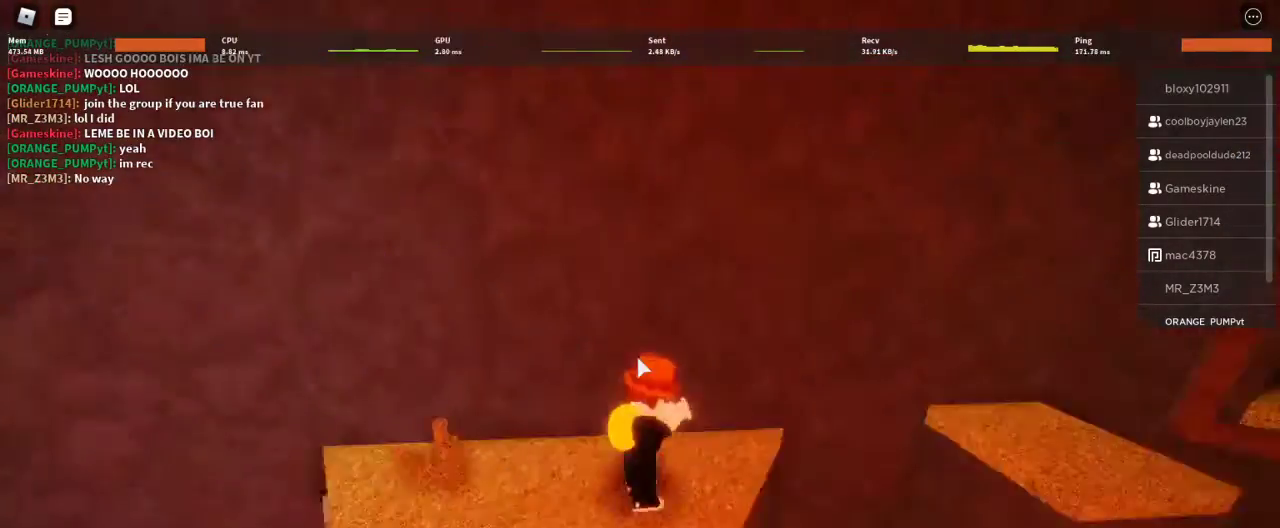
{"keys": ["w"], "mouse": [], "events": [[133, "shift", "down"], [267, "shift", "up"], [400, "mouse_right", "up"], [467, "w", "down"]]}
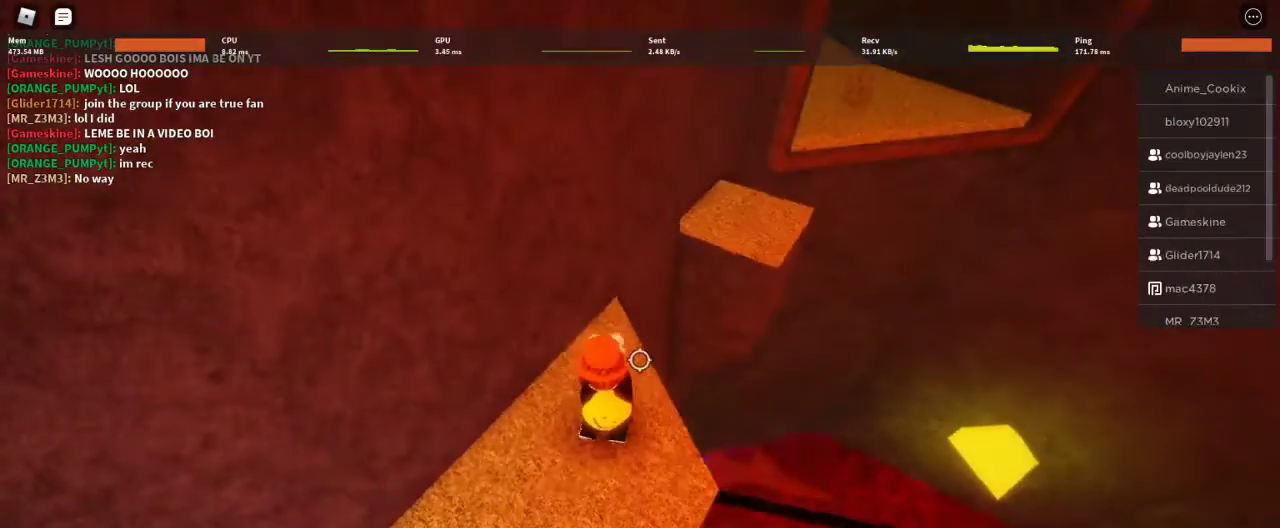
{"keys": ["w"], "mouse": [], "events": [[333, "space", "down"], [467, "space", "up"]]}
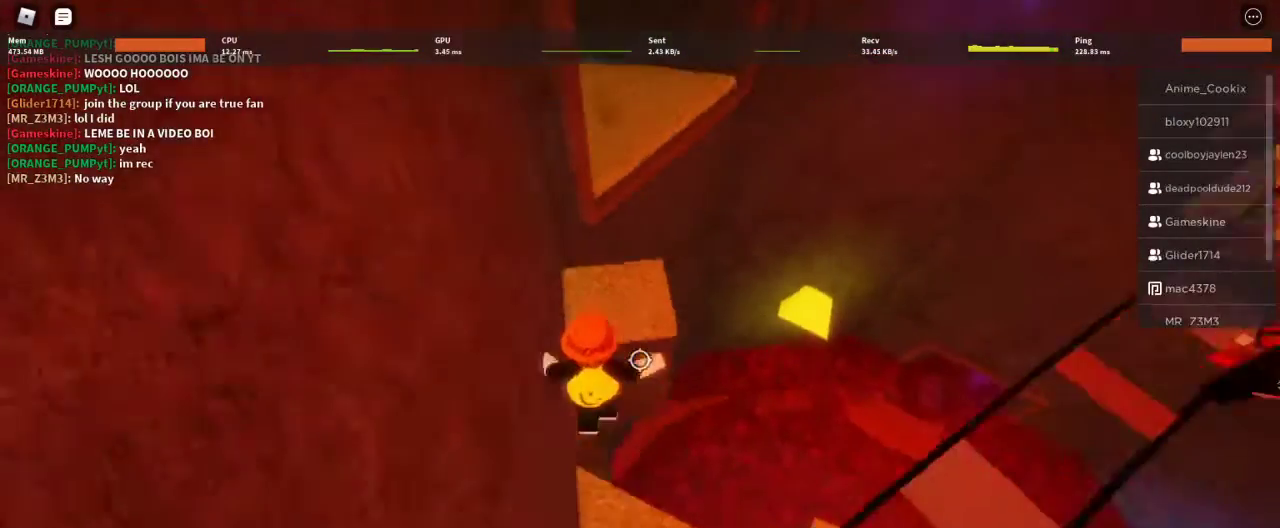
{"keys": ["w"], "mouse": [], "events": []}
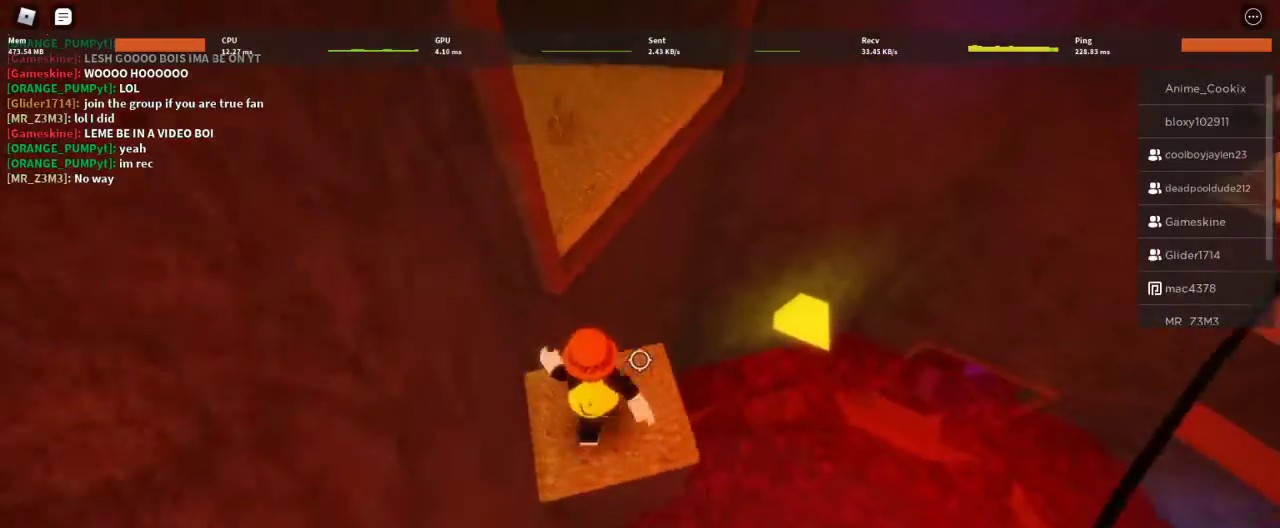
{"keys": ["w"], "mouse": [], "events": [[67, "space", "down"], [233, "space", "up"]]}
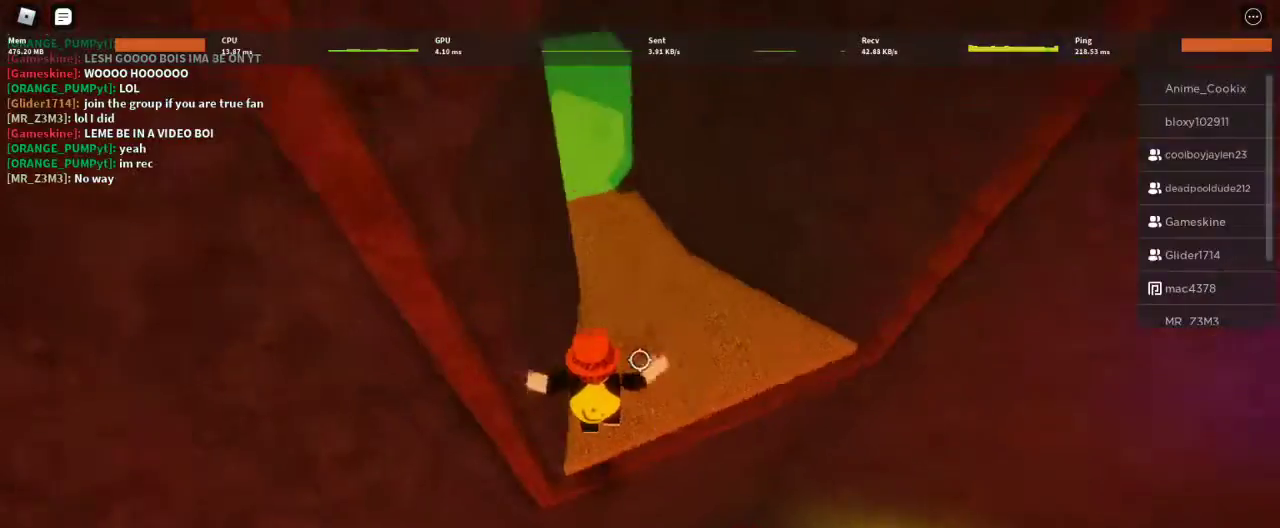
{"keys": ["d", "s"], "mouse": [], "events": [[133, "d", "down"], [267, "w", "up"], [500, "s", "down"]]}
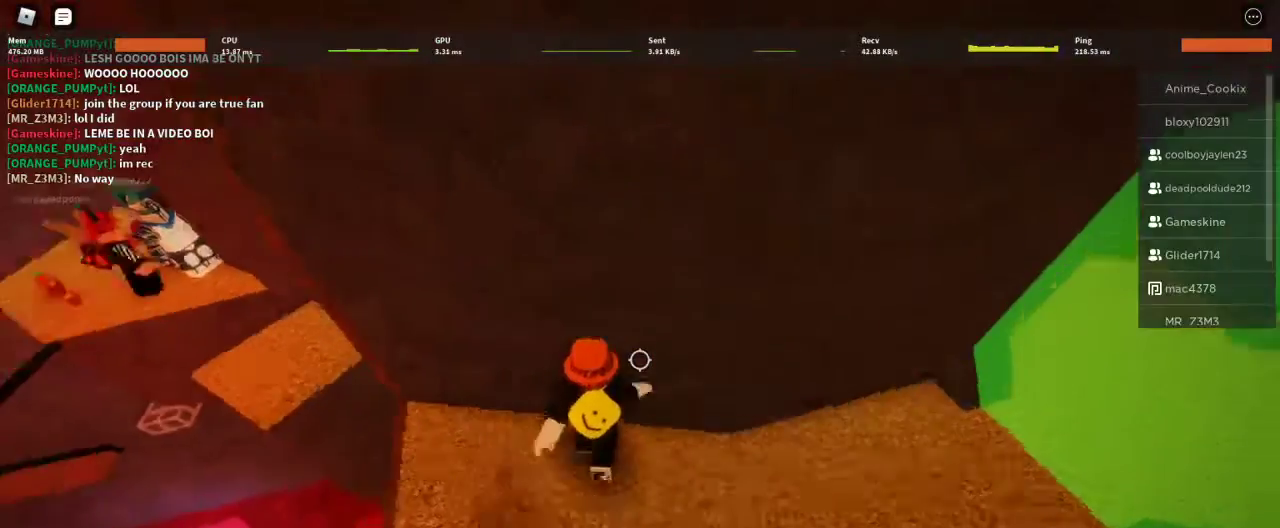
{"keys": ["a", "s"], "mouse": [], "events": [[400, "d", "up"], [433, "a", "down"]]}
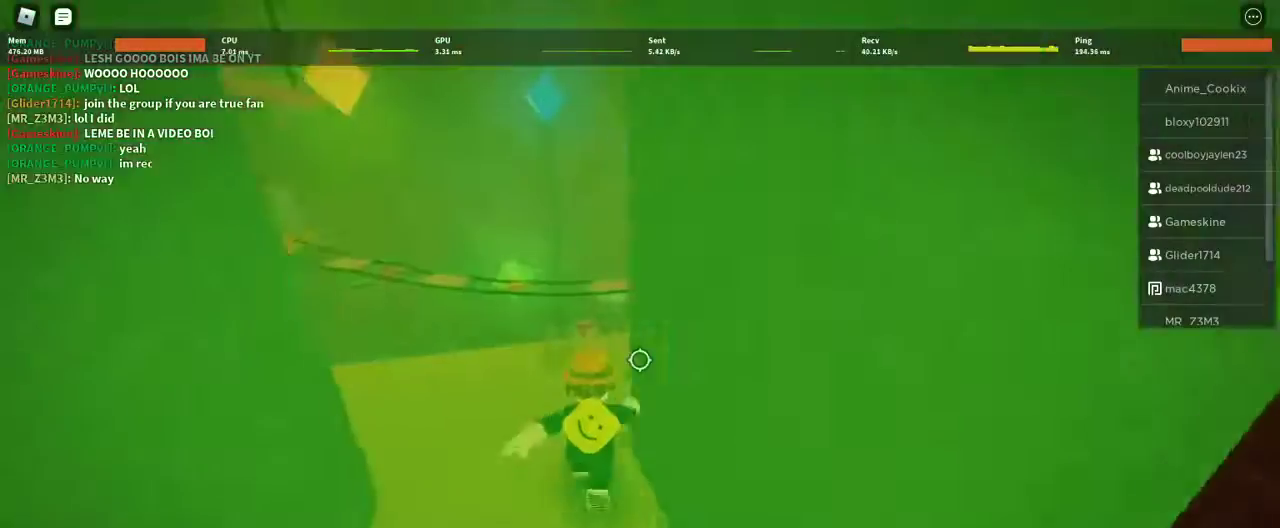
{"keys": [], "mouse": [], "events": [[167, "a", "up"], [300, "s", "up"]]}
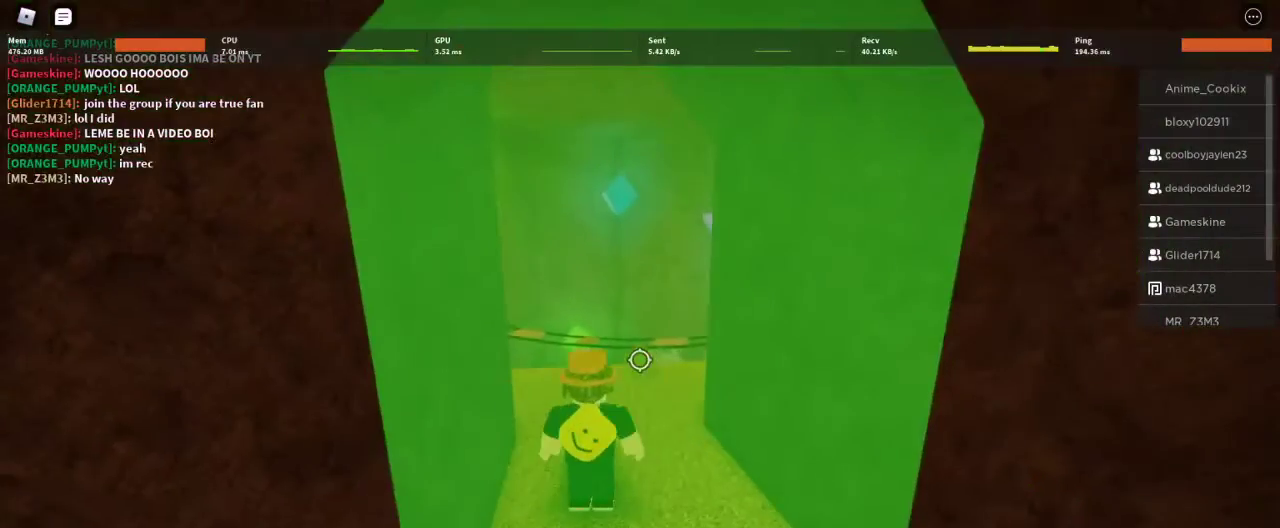
{"keys": ["d", "s"], "mouse": [], "events": [[333, "s", "down"], [467, "d", "down"]]}
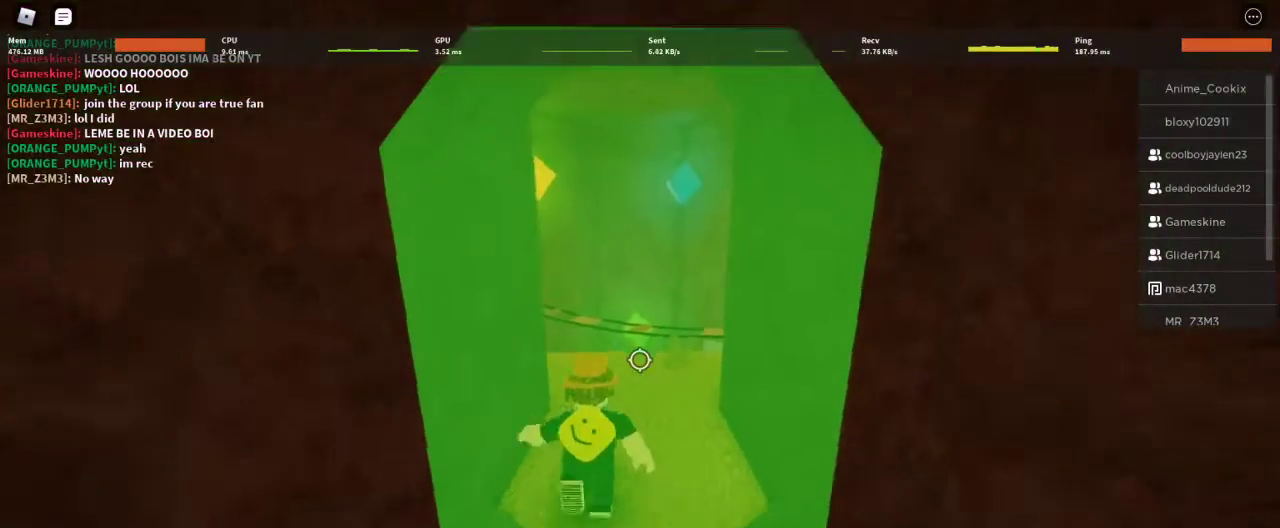
{"keys": [], "mouse": [], "events": [[67, "d", "up"], [67, "s", "up"], [333, "e", "down"], [400, "e", "up"]]}
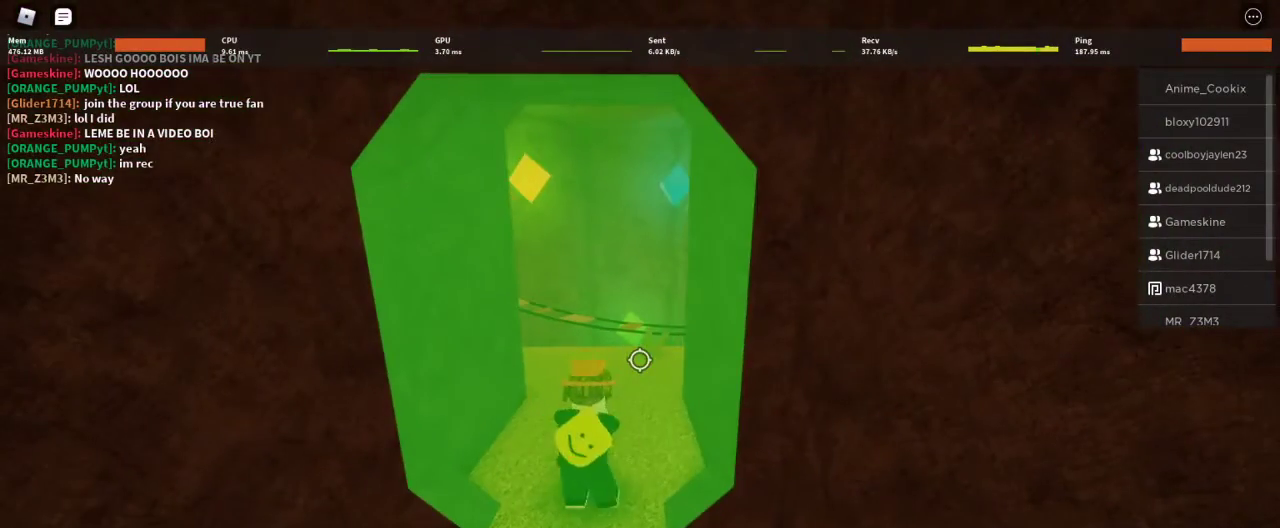
{"keys": [], "mouse": ["right"], "events": [[367, "shift", "down"], [500, "mouse_right", "down"], [500, "shift", "up"]]}
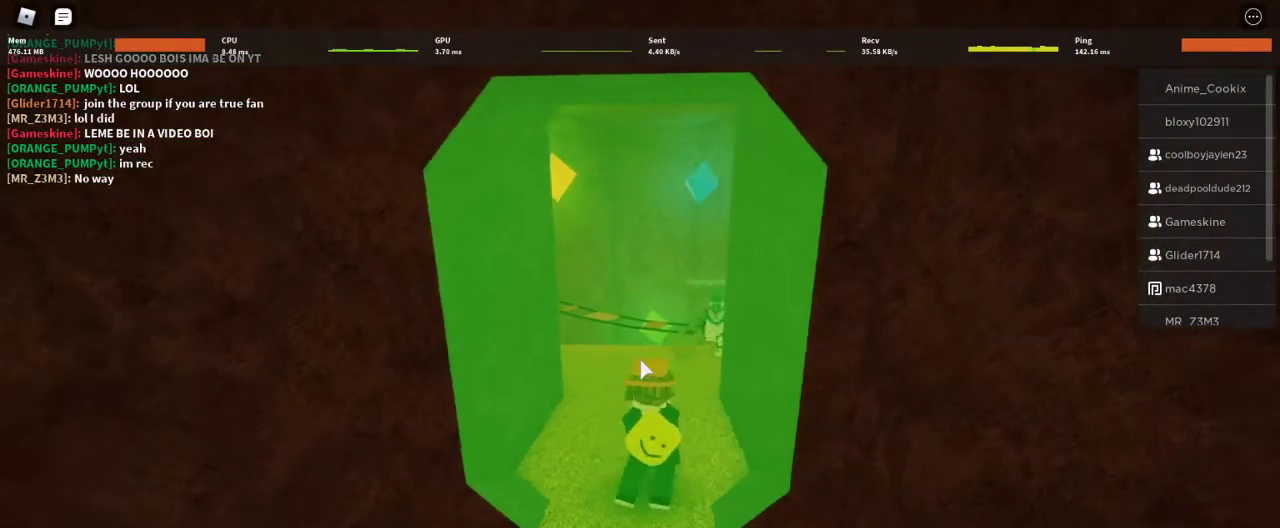
{"keys": [], "mouse": ["right"], "events": []}
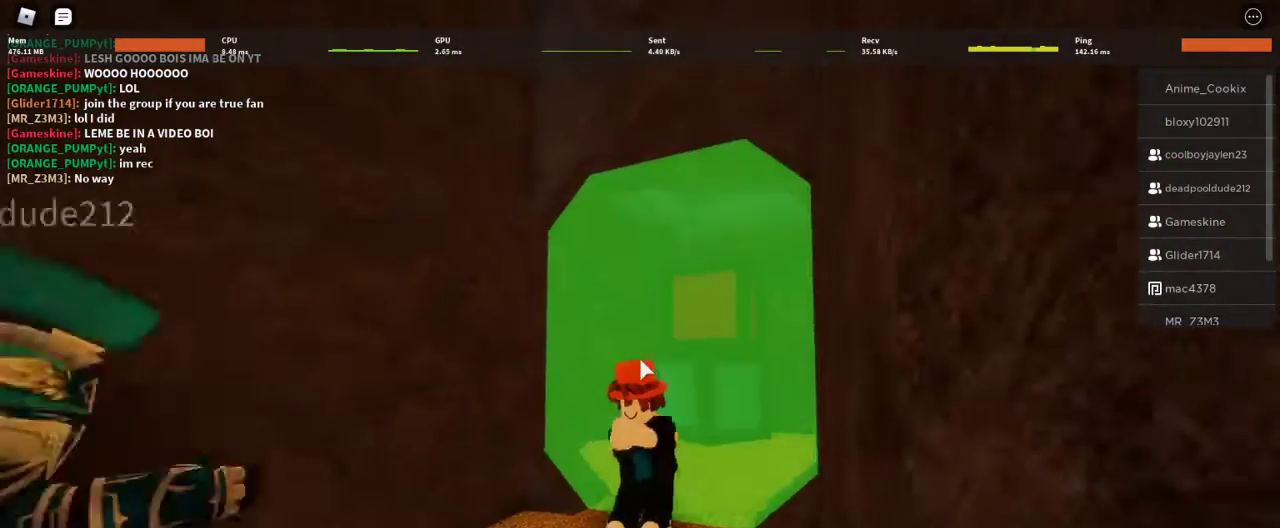
{"keys": [], "mouse": ["right"], "events": []}
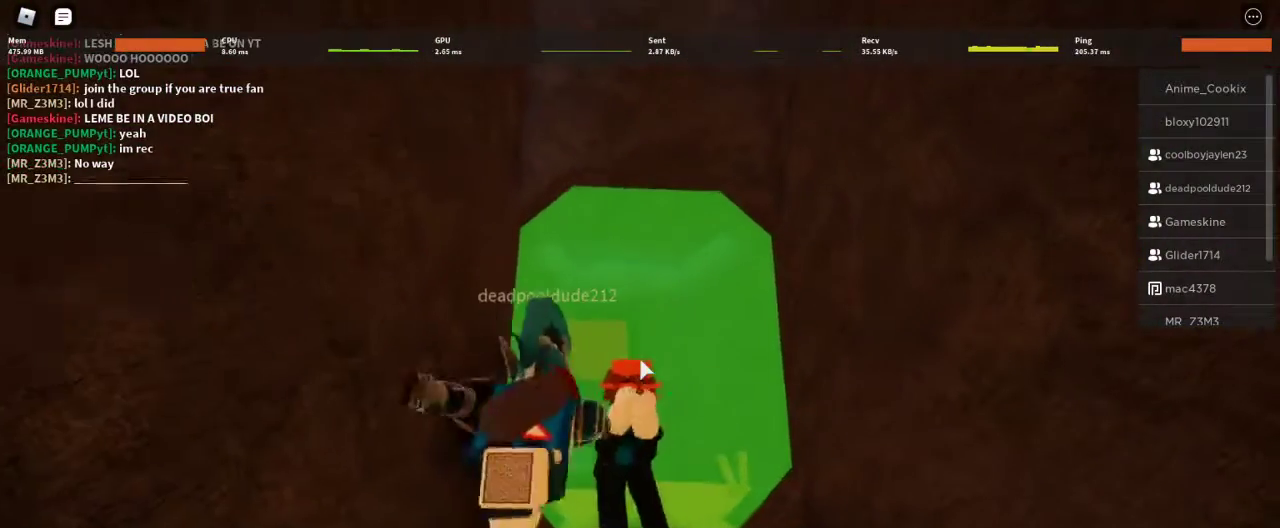
{"keys": [], "mouse": ["right"], "events": []}
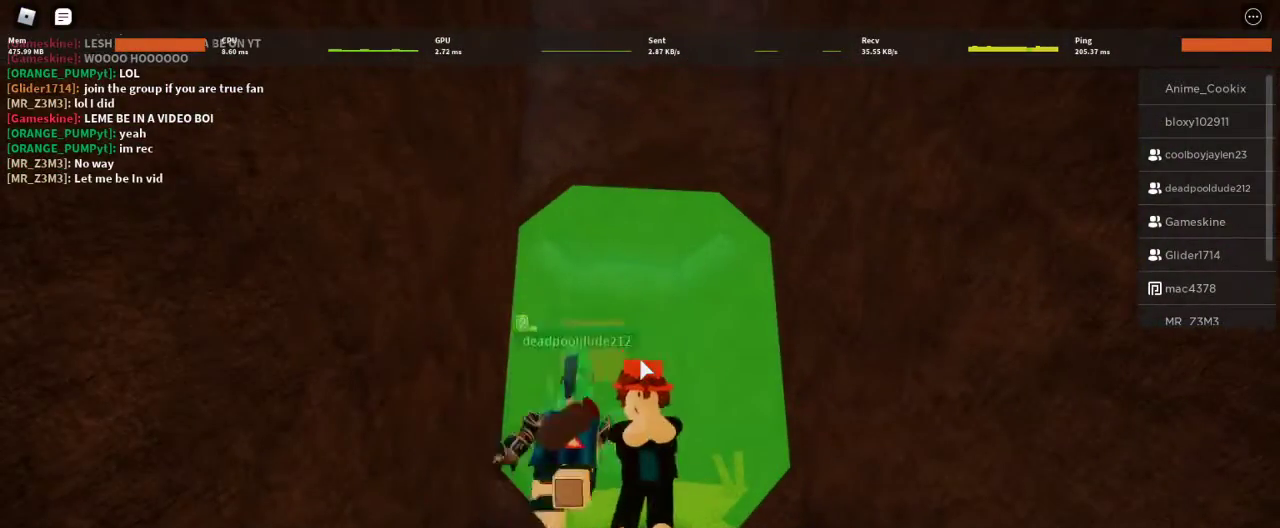
{"keys": [], "mouse": ["right"], "events": []}
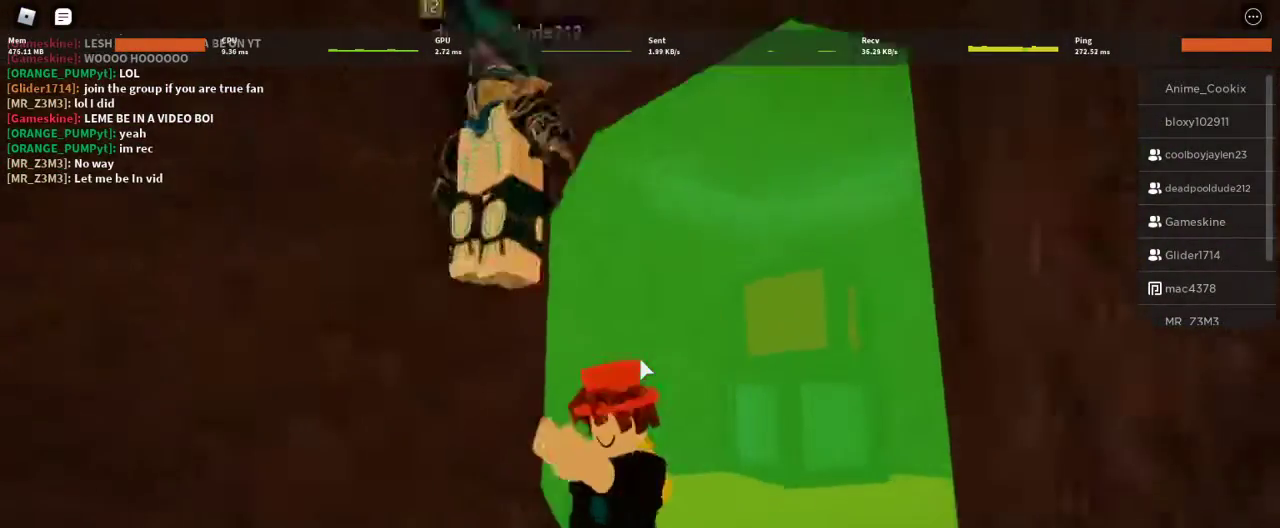
{"keys": [], "mouse": ["right"], "events": []}
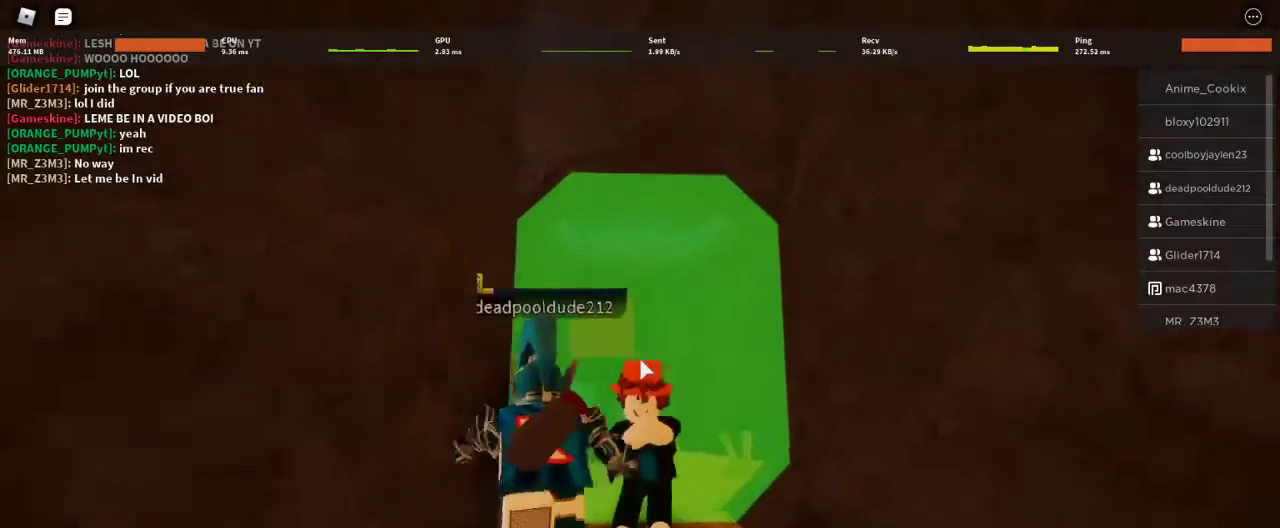
{"keys": [], "mouse": ["right"], "events": []}
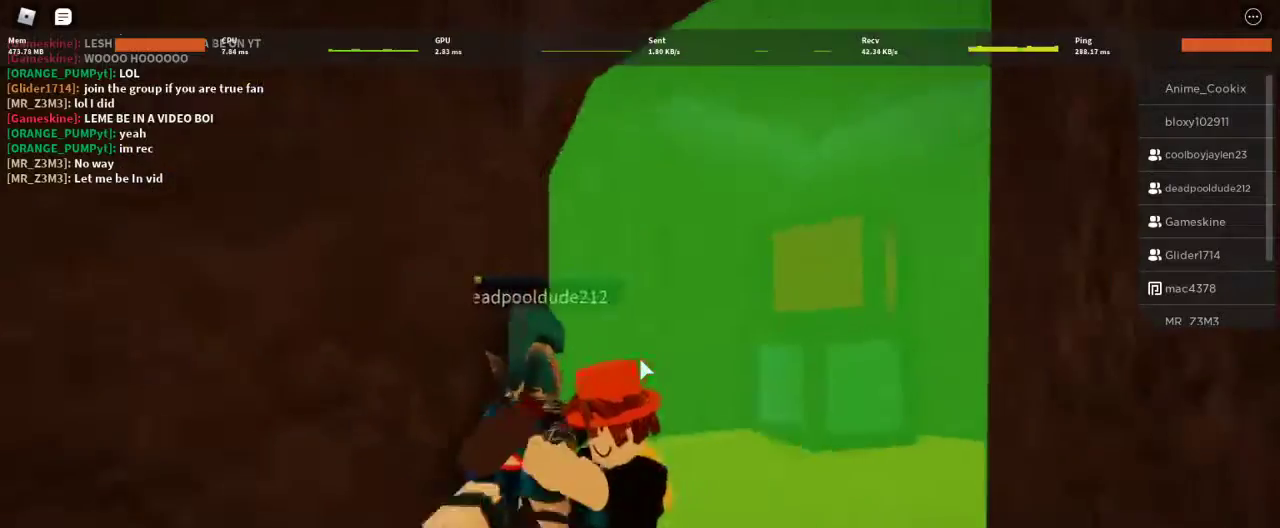
{"keys": [], "mouse": ["right"], "events": []}
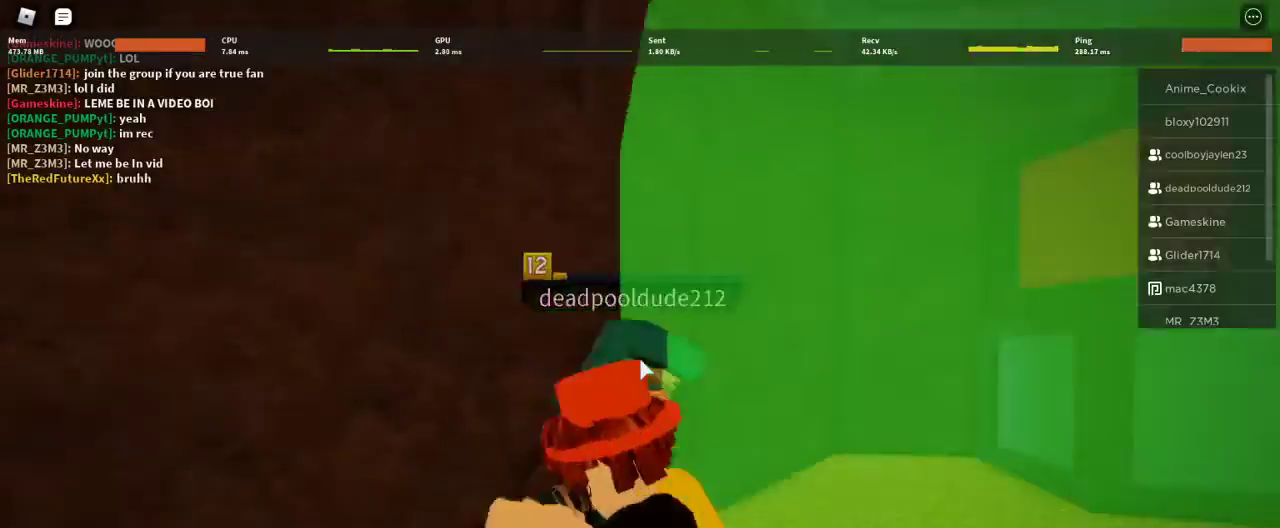
{"keys": [], "mouse": ["right"], "events": []}
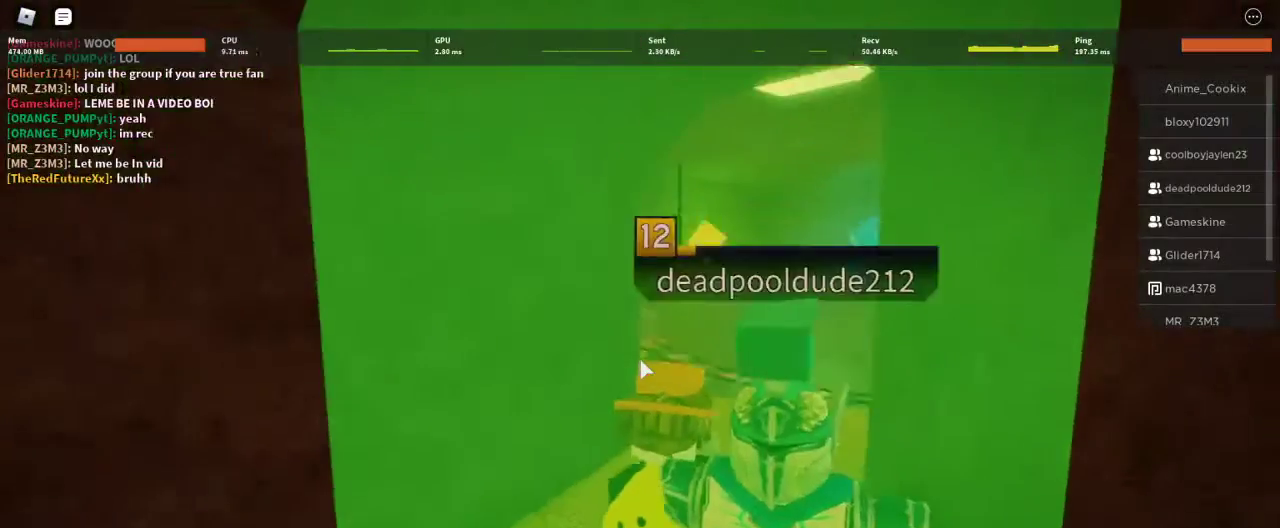
{"keys": [], "mouse": ["right"], "events": [[167, "mouse_wheel", "down"], [200, "mouse_wheel", "up"], [400, "mouse_wheel", "down"], [467, "mouse_wheel", "up"]]}
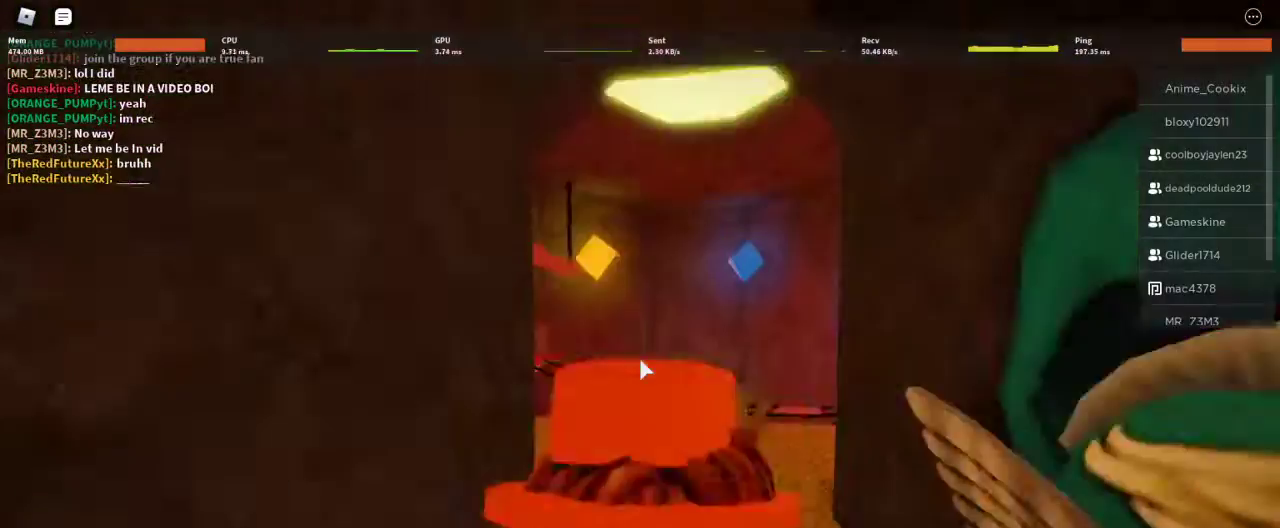
{"keys": [], "mouse": ["right"], "events": []}
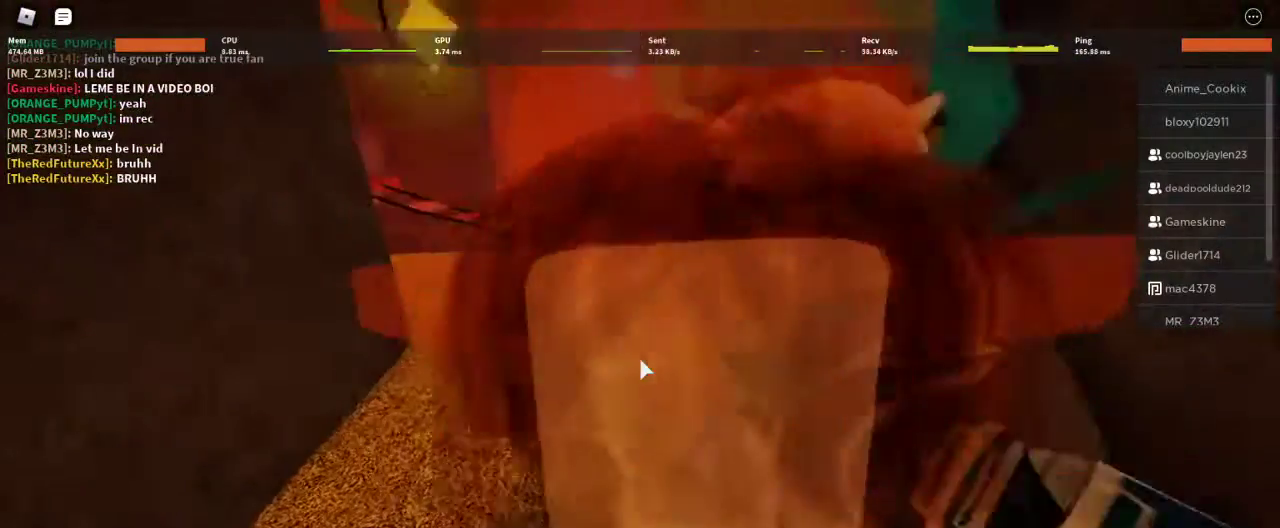
{"keys": [], "mouse": ["right"], "events": []}
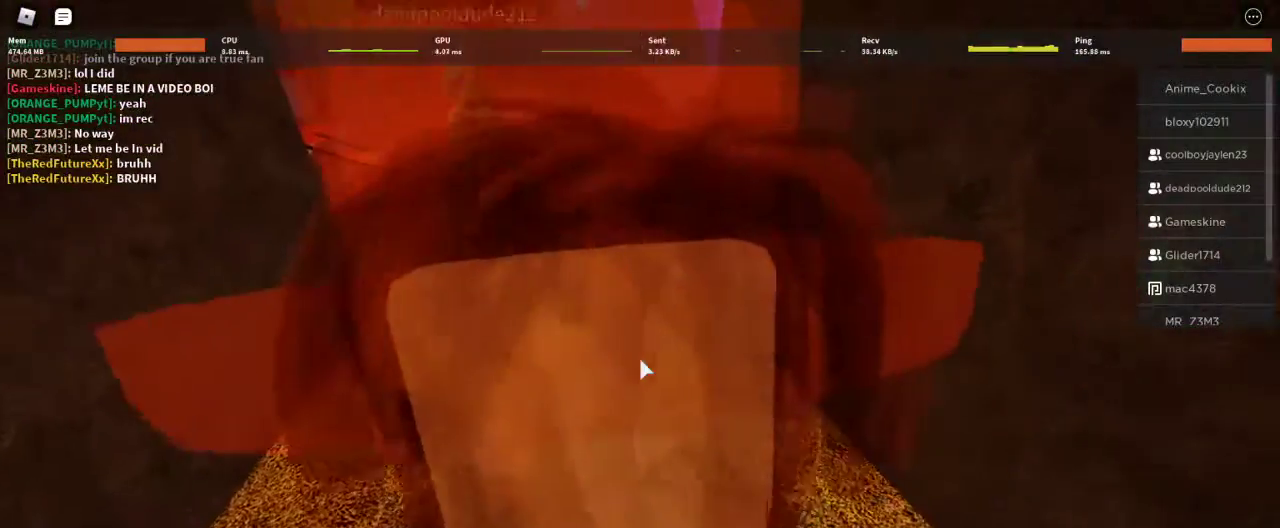
{"keys": [], "mouse": ["right"], "events": []}
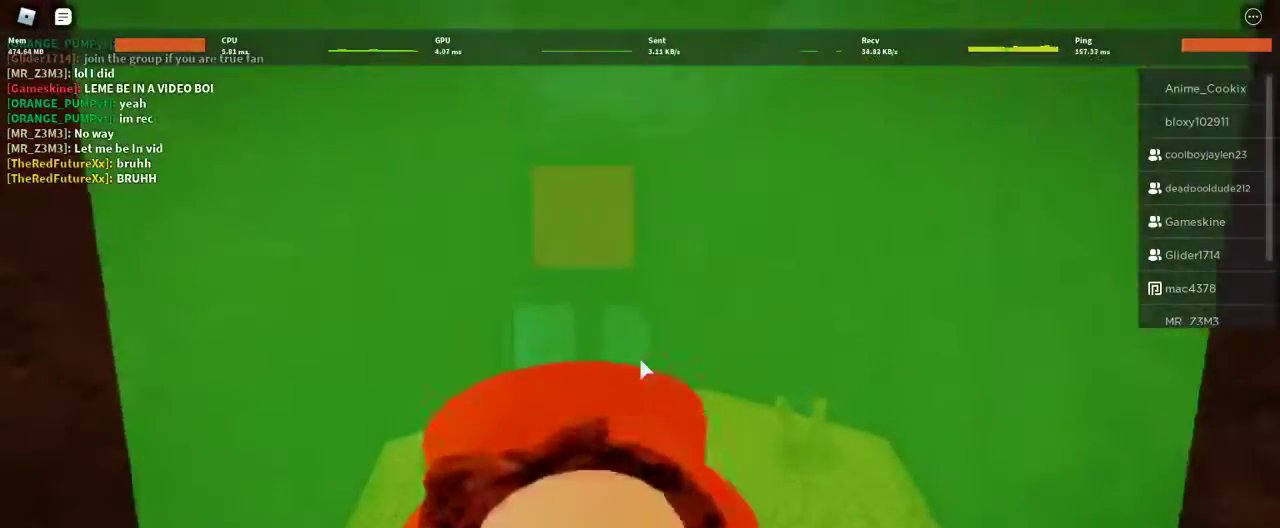
{"keys": [], "mouse": ["right"], "events": []}
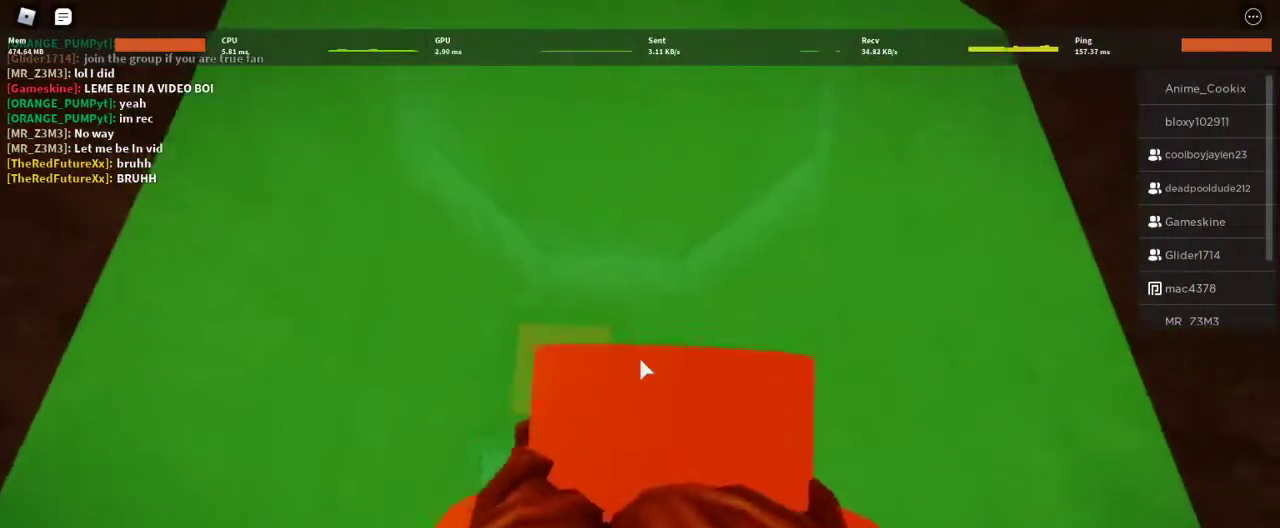
{"keys": [], "mouse": ["right"], "events": []}
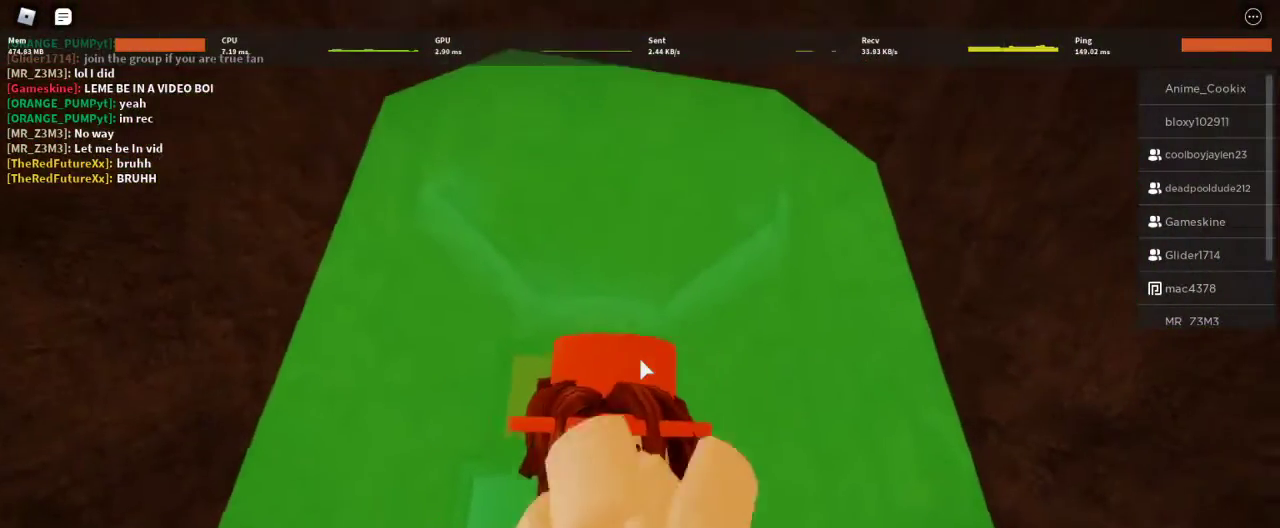
{"keys": ["w"], "mouse": ["right"], "events": [[467, "w", "down"]]}
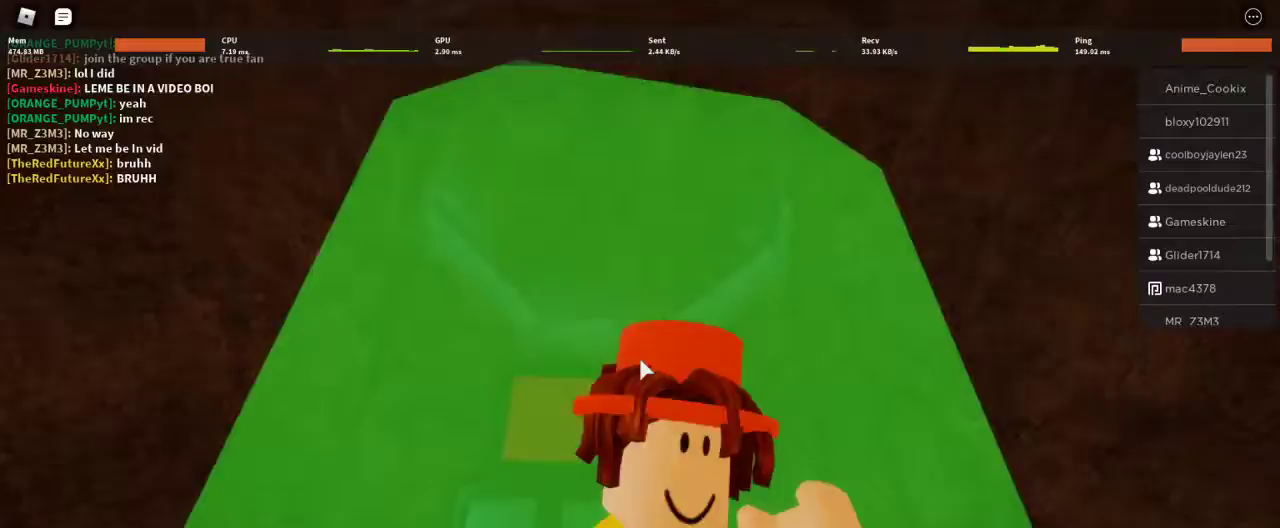
{"keys": ["s"], "mouse": ["right"], "events": [[333, "s", "down"], [333, "w", "up"]]}
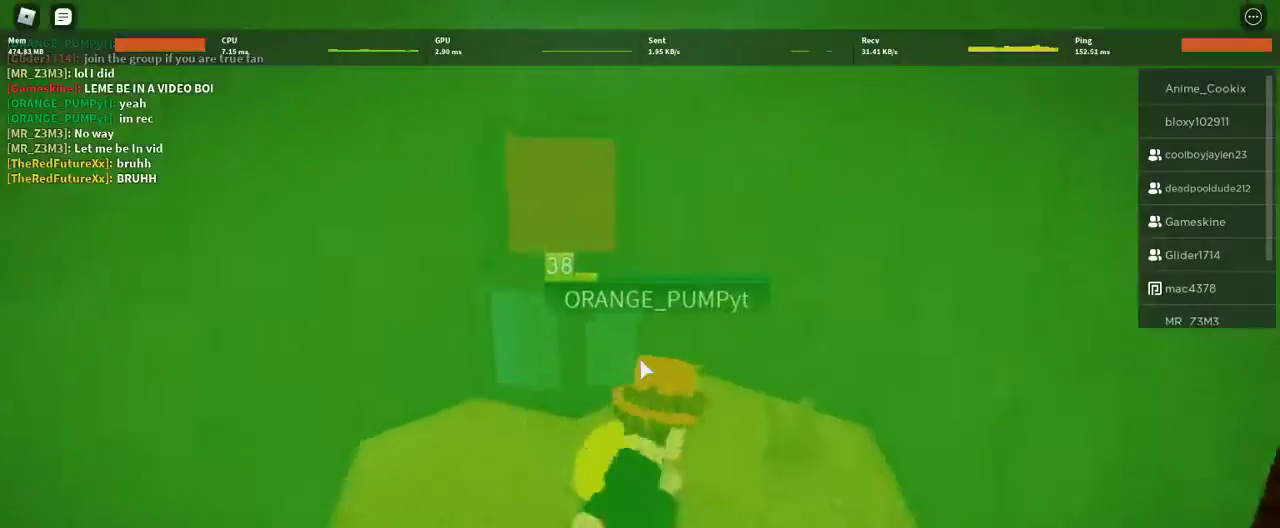
{"keys": ["s"], "mouse": ["right"], "events": []}
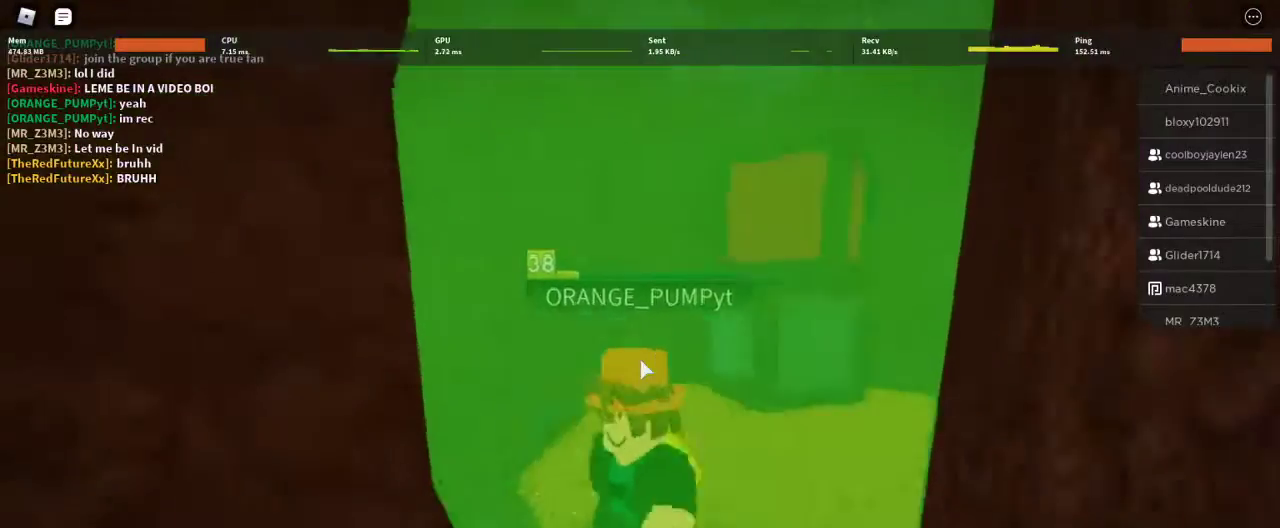
{"keys": ["w"], "mouse": ["right"], "events": [[167, "s", "up"], [500, "w", "down"]]}